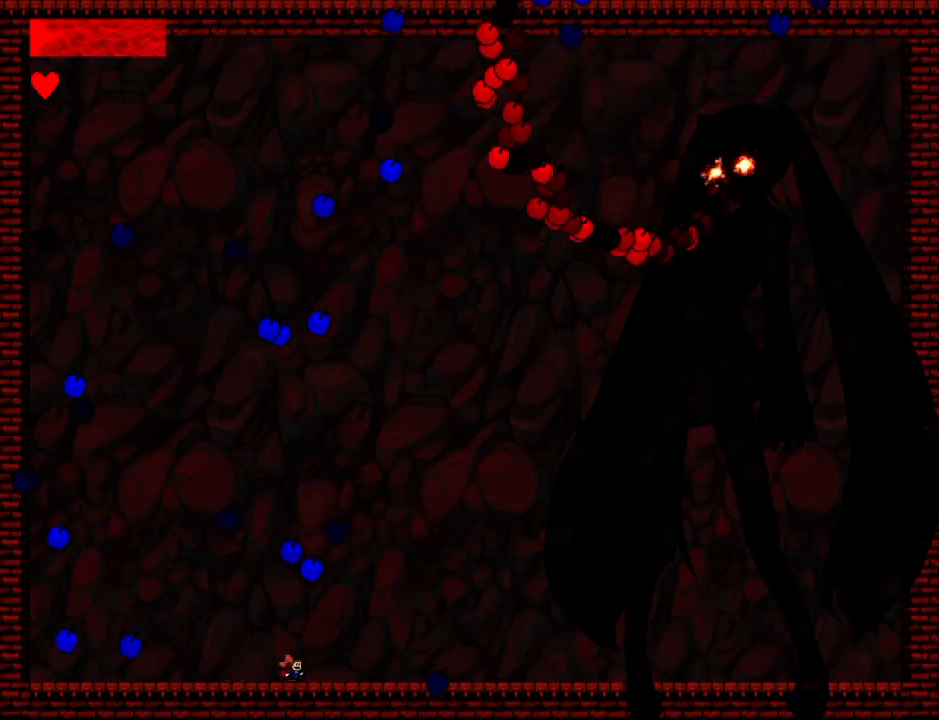
Gameplay with keyboard; each line is a JSON object with the keys held at the frame after it. "events" lists presses ("down") and releases ("up") of "down", "left", "r", "right", "up" and "z" between this image and that frame as [ms after this image, input, new state], when the widget could be followed in between. No other keys are recorded. Mouse input is not recorded. Not read: other_keys.
{"keys": [], "events": [[100, "right", "up"], [380, "left", "down"], [460, "left", "up"]]}
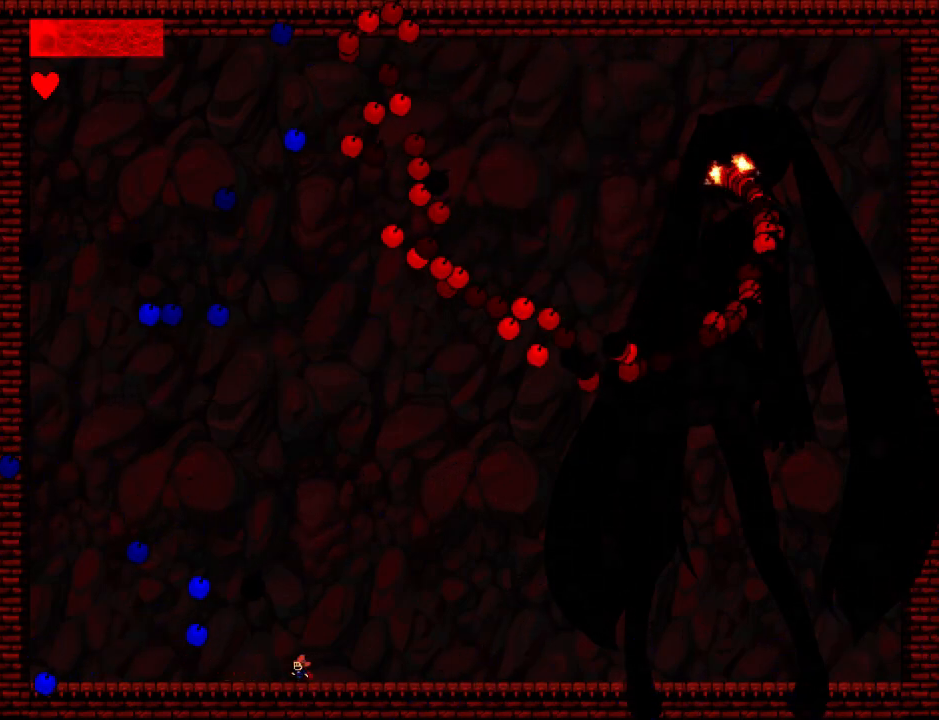
{"keys": [], "events": [[40, "left", "down"], [240, "left", "up"], [280, "left", "down"], [380, "left", "up"]]}
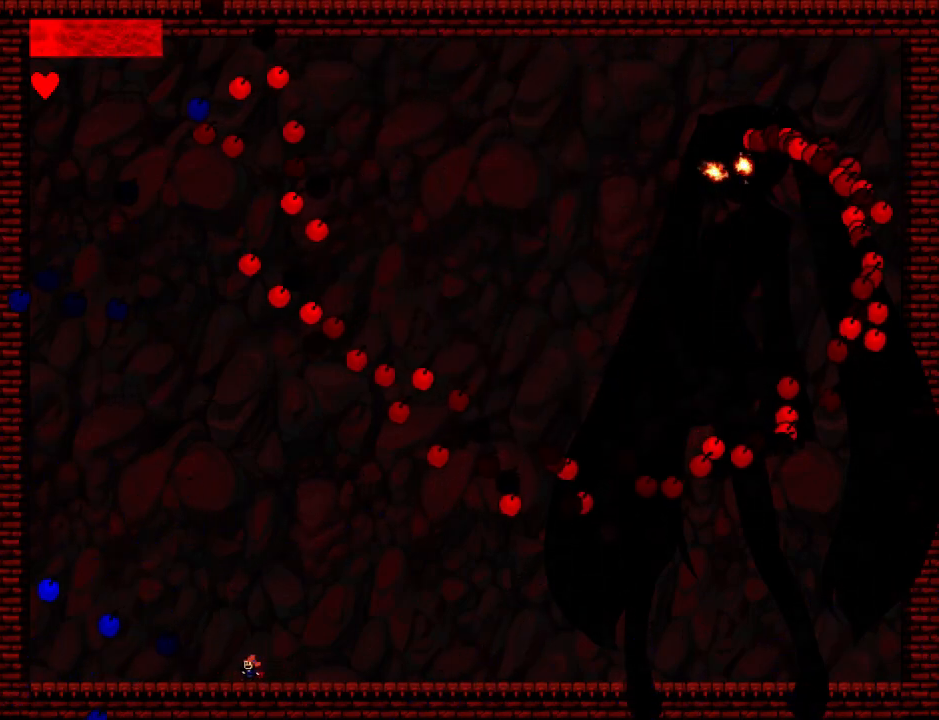
{"keys": [], "events": [[40, "left", "down"], [140, "left", "up"], [220, "left", "down"], [280, "left", "up"], [380, "left", "down"], [440, "left", "up"]]}
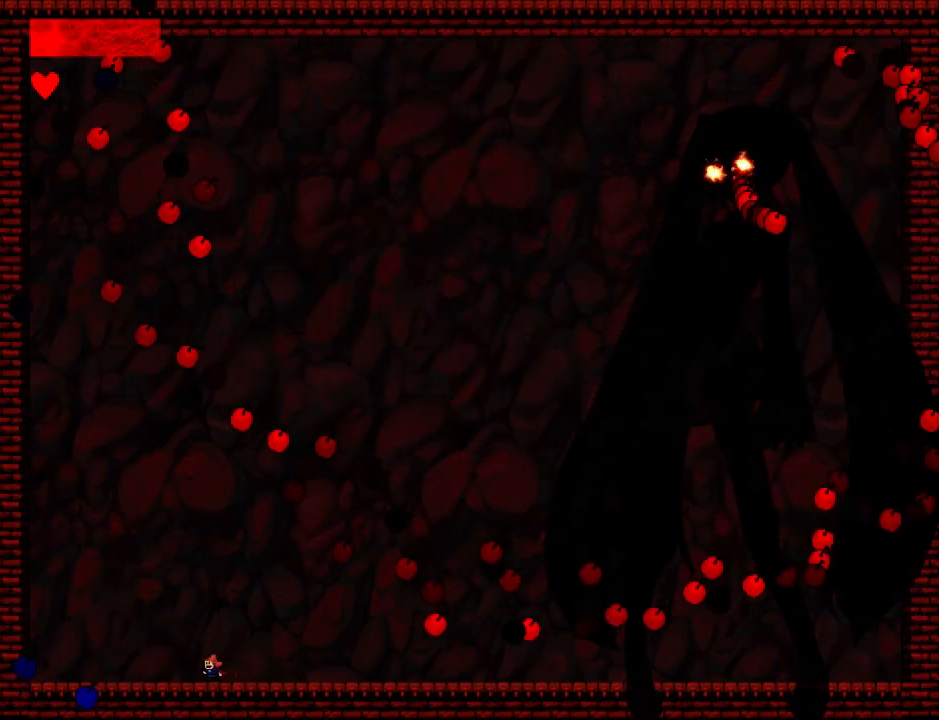
{"keys": [], "events": [[40, "left", "down"], [120, "left", "up"], [180, "left", "down"], [360, "left", "up"]]}
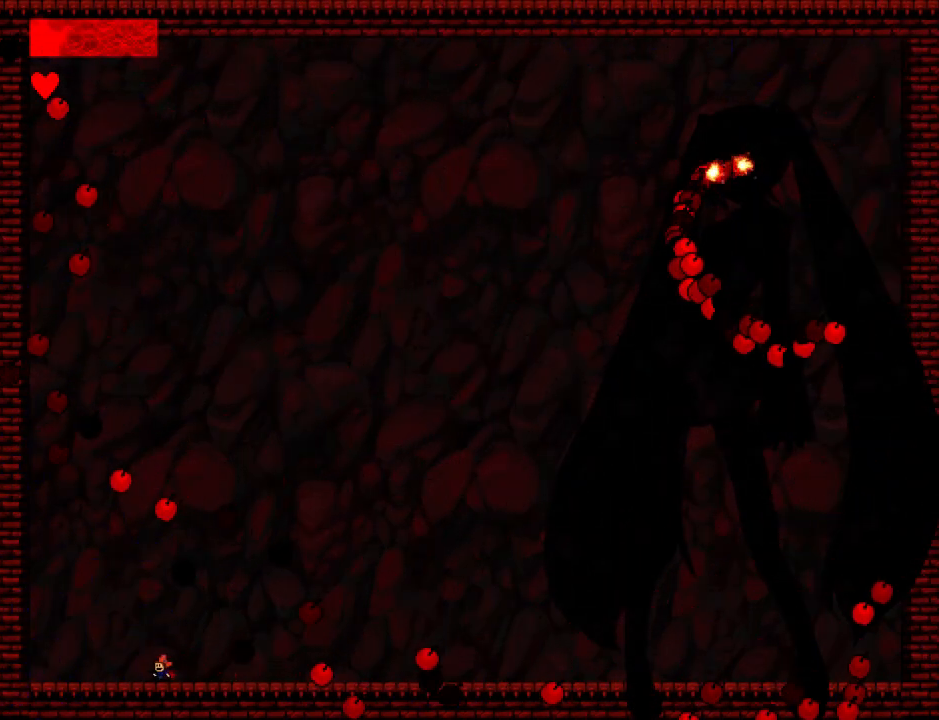
{"keys": [], "events": [[140, "left", "down"], [220, "left", "up"], [400, "right", "down"], [440, "right", "up"]]}
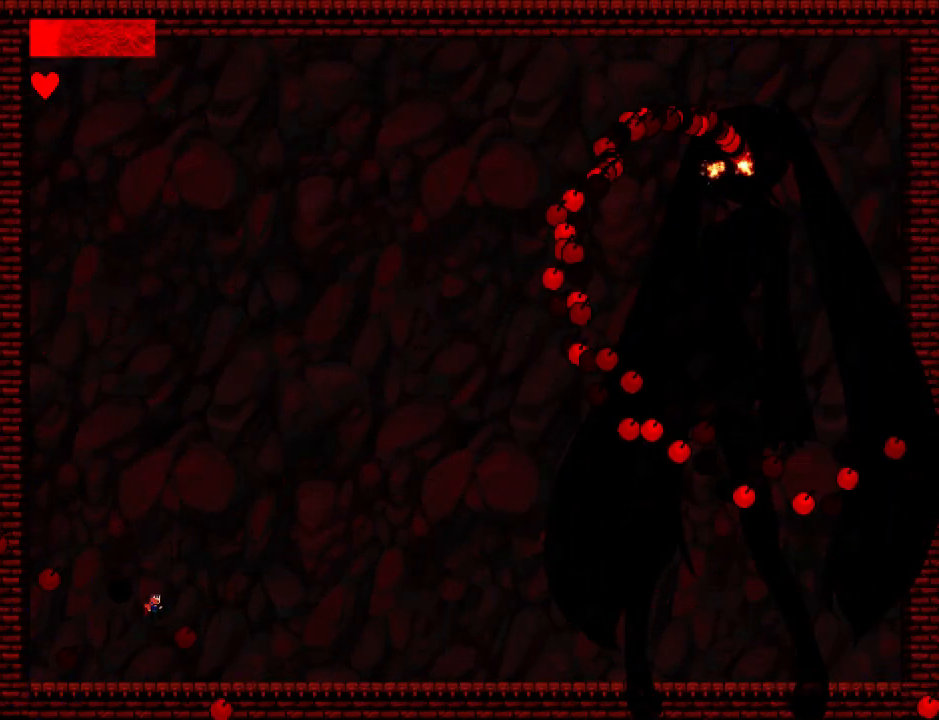
{"keys": ["right"], "events": [[100, "right", "down"]]}
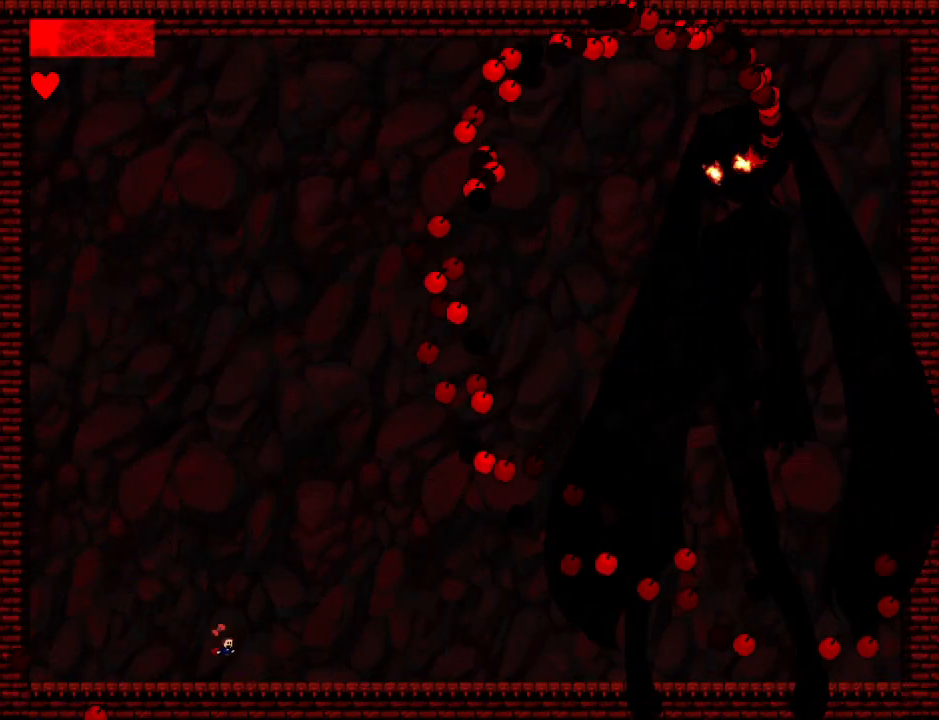
{"keys": ["left"], "events": [[20, "right", "up"], [80, "left", "down"]]}
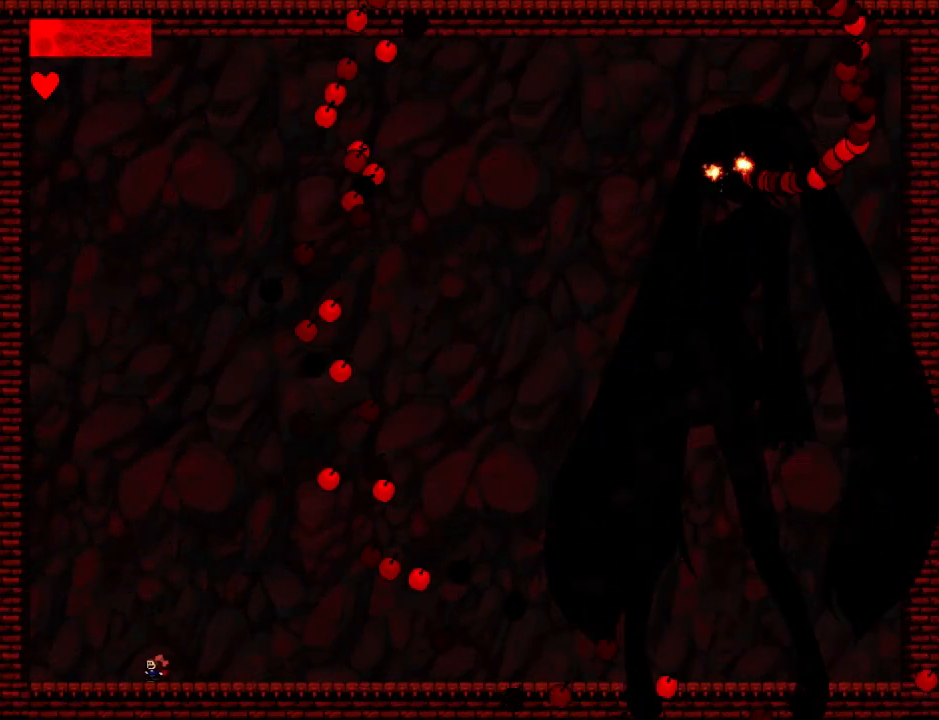
{"keys": [], "events": [[200, "left", "up"], [260, "left", "down"], [340, "left", "up"], [400, "left", "down"], [500, "left", "up"]]}
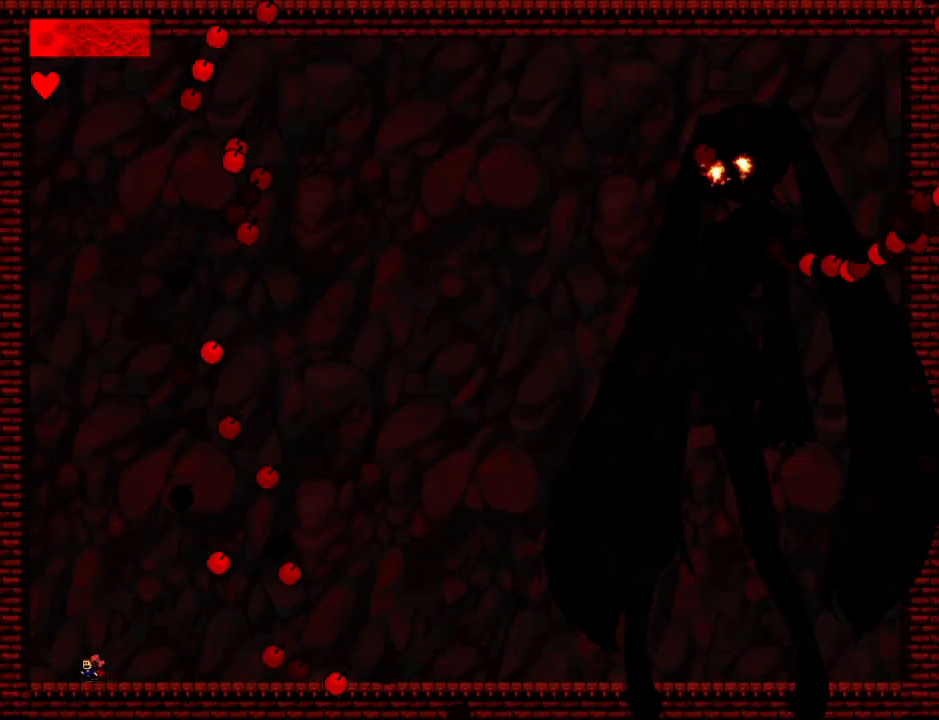
{"keys": ["left"], "events": [[180, "right", "down"], [420, "right", "up"], [440, "left", "down"]]}
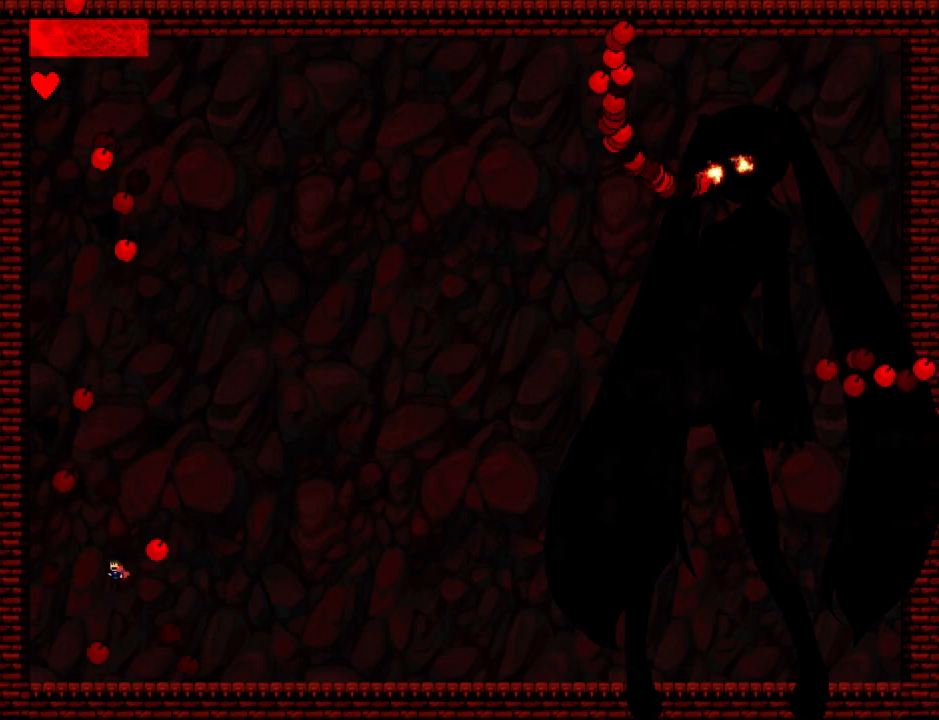
{"keys": ["down", "right", "z"], "events": [[100, "left", "up"], [120, "right", "down"], [280, "down", "down"], [320, "z", "down"], [400, "z", "up"], [440, "z", "down"]]}
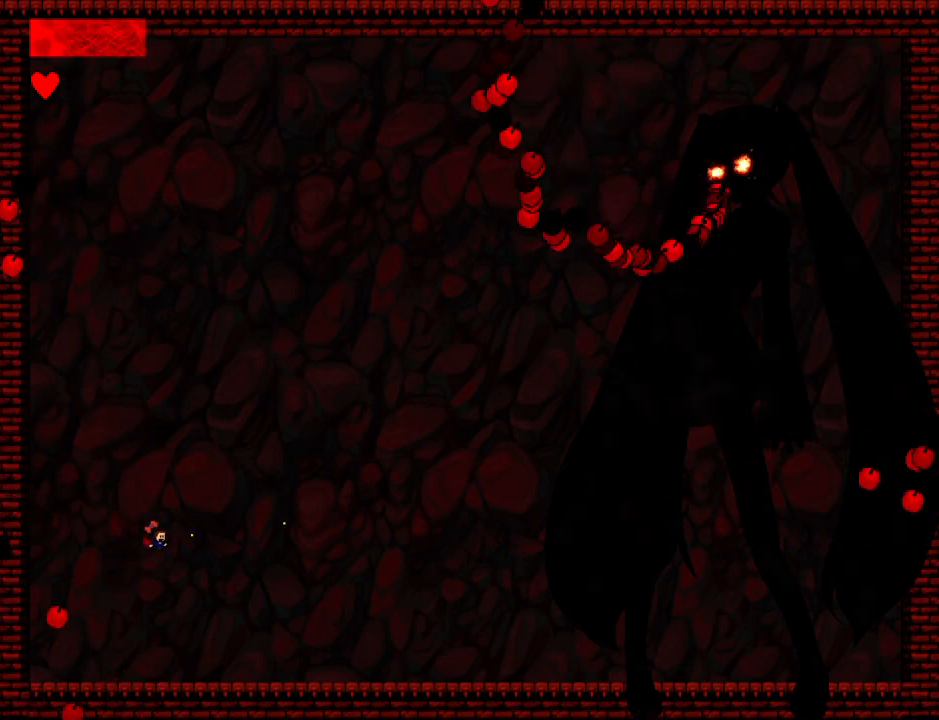
{"keys": ["left"], "events": [[80, "z", "up"], [460, "down", "up"], [460, "left", "down"], [460, "right", "up"]]}
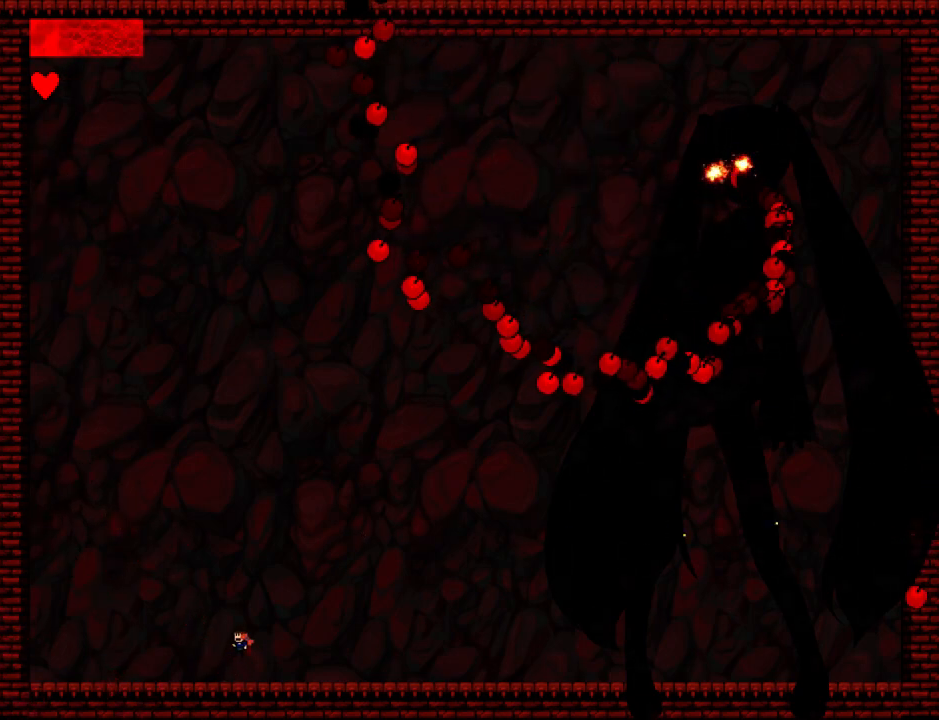
{"keys": ["left"], "events": [[180, "left", "up"], [180, "right", "down"], [340, "left", "down"], [380, "right", "up"]]}
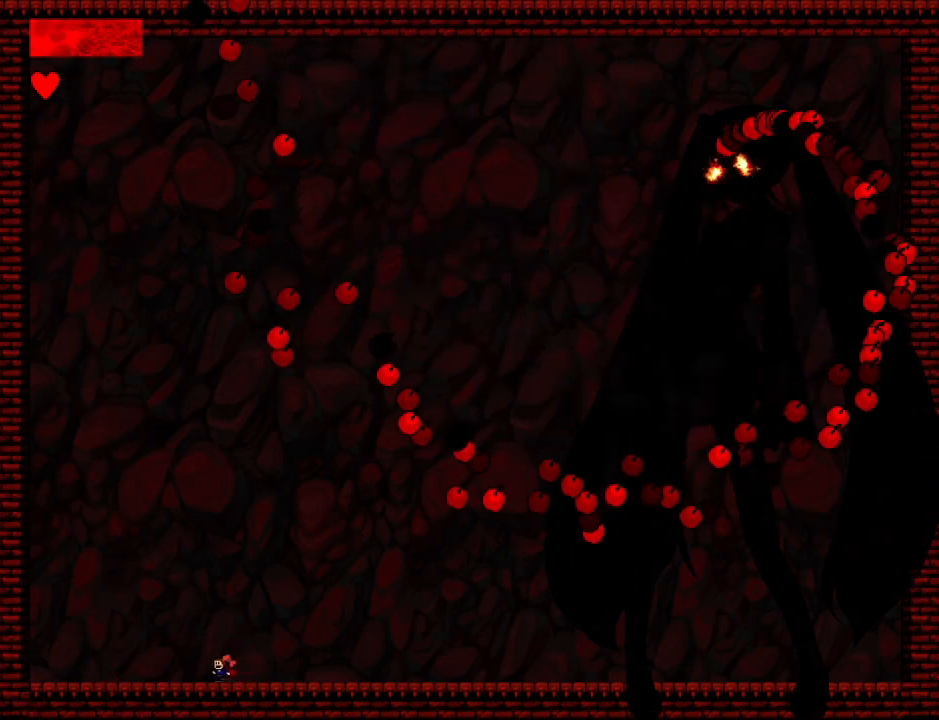
{"keys": ["left"], "events": []}
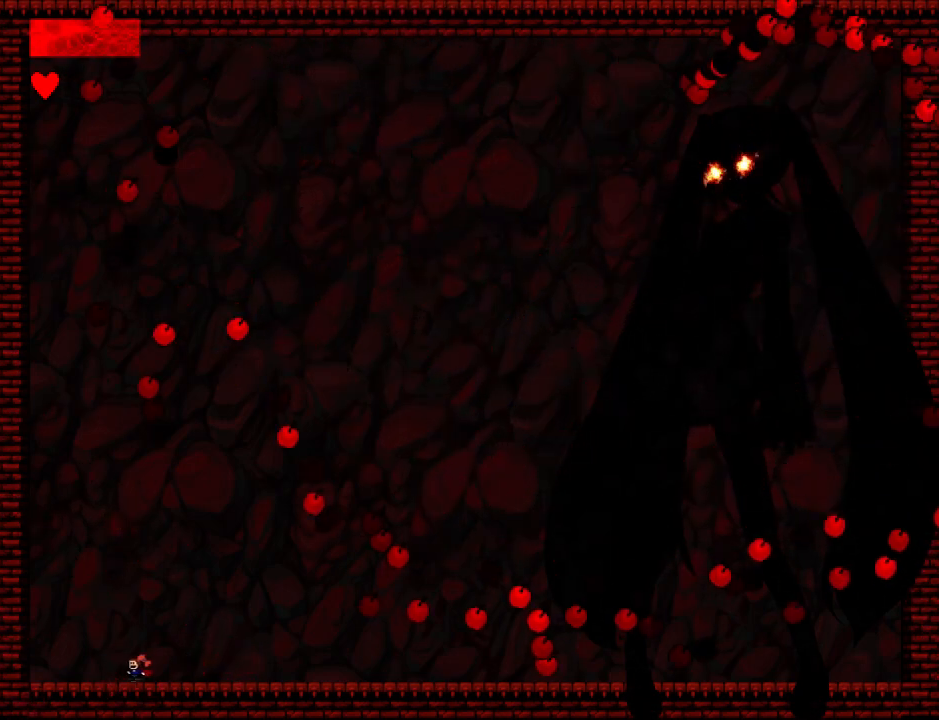
{"keys": [], "events": [[300, "left", "up"], [420, "left", "down"], [480, "left", "up"]]}
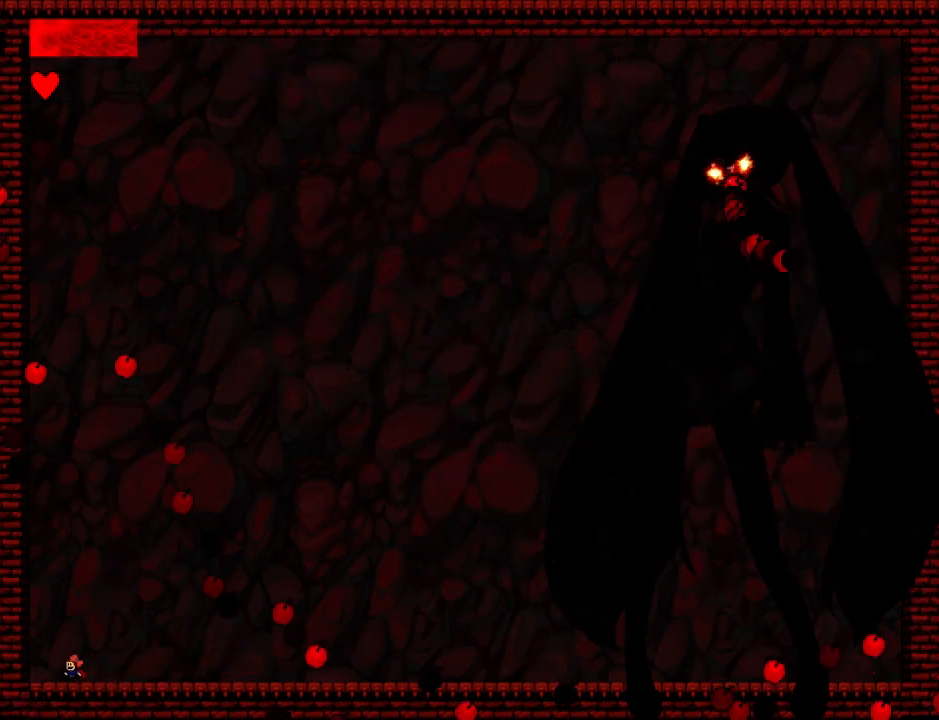
{"keys": [], "events": [[100, "left", "down"], [160, "left", "up"], [260, "left", "down"], [320, "left", "up"]]}
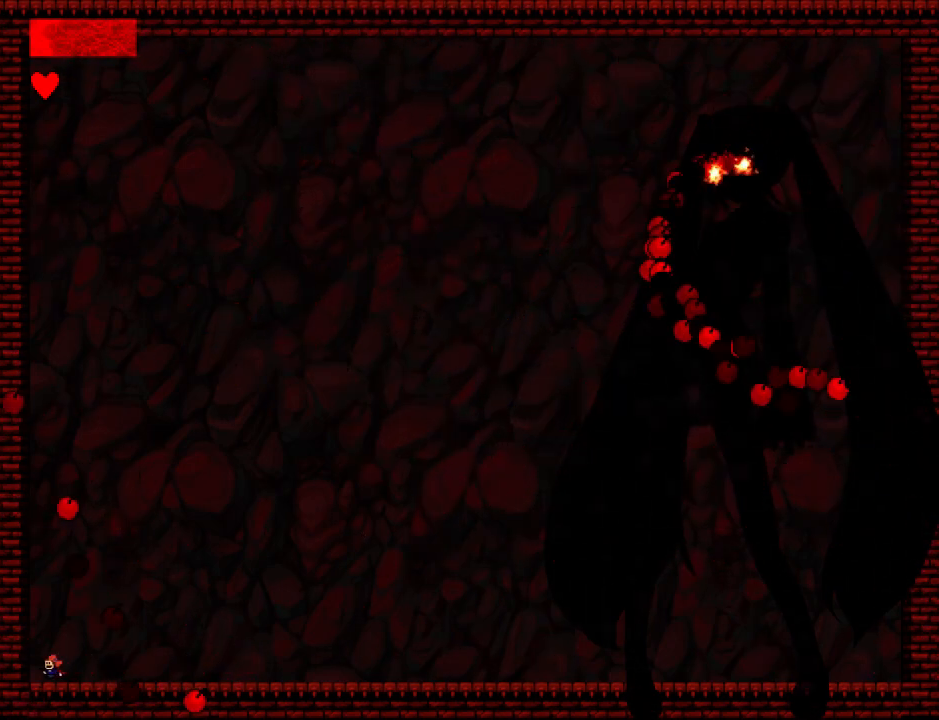
{"keys": ["right"], "events": [[100, "right", "down"]]}
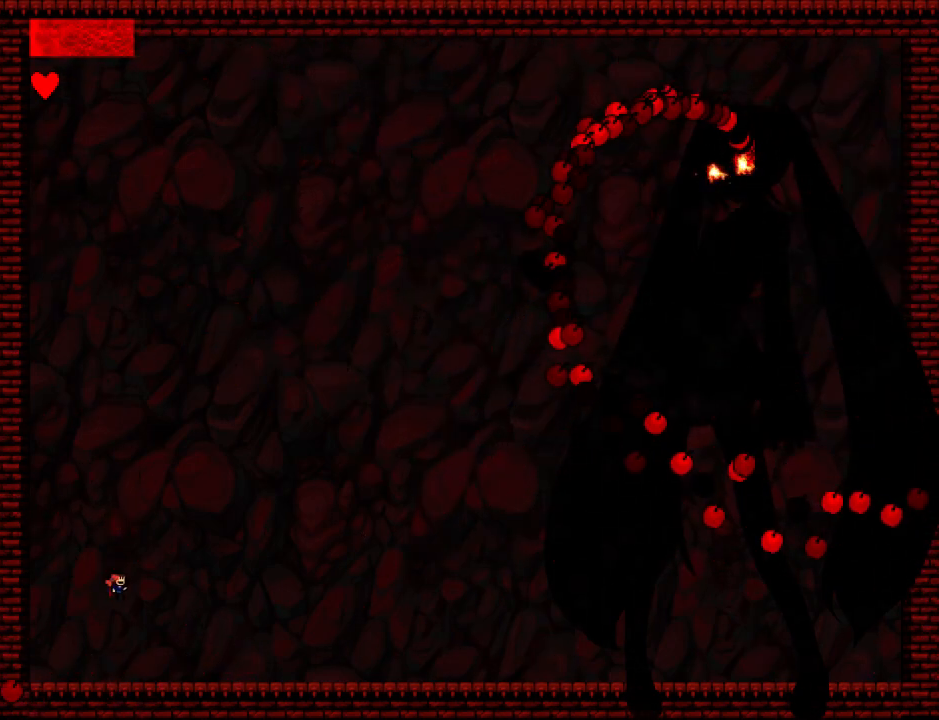
{"keys": ["right"], "events": []}
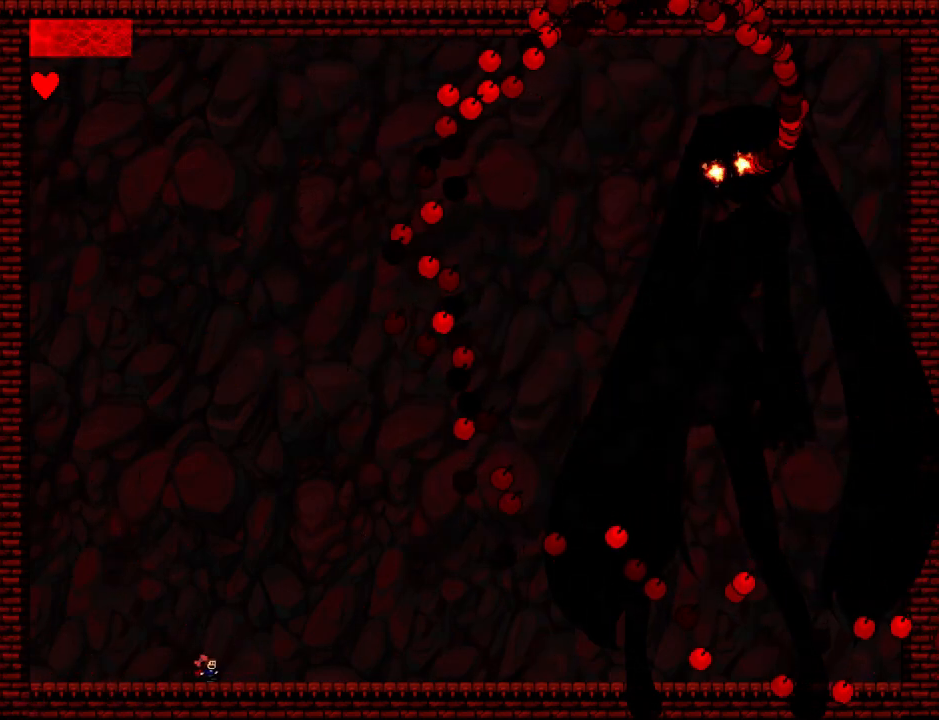
{"keys": [], "events": [[320, "right", "up"]]}
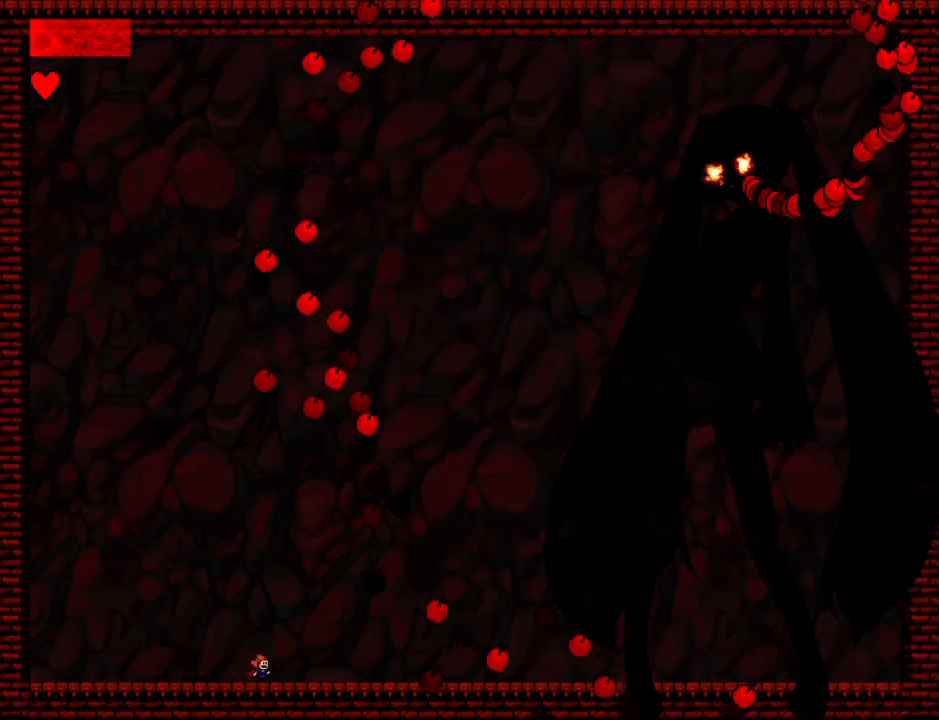
{"keys": [], "events": [[80, "left", "down"], [140, "left", "up"]]}
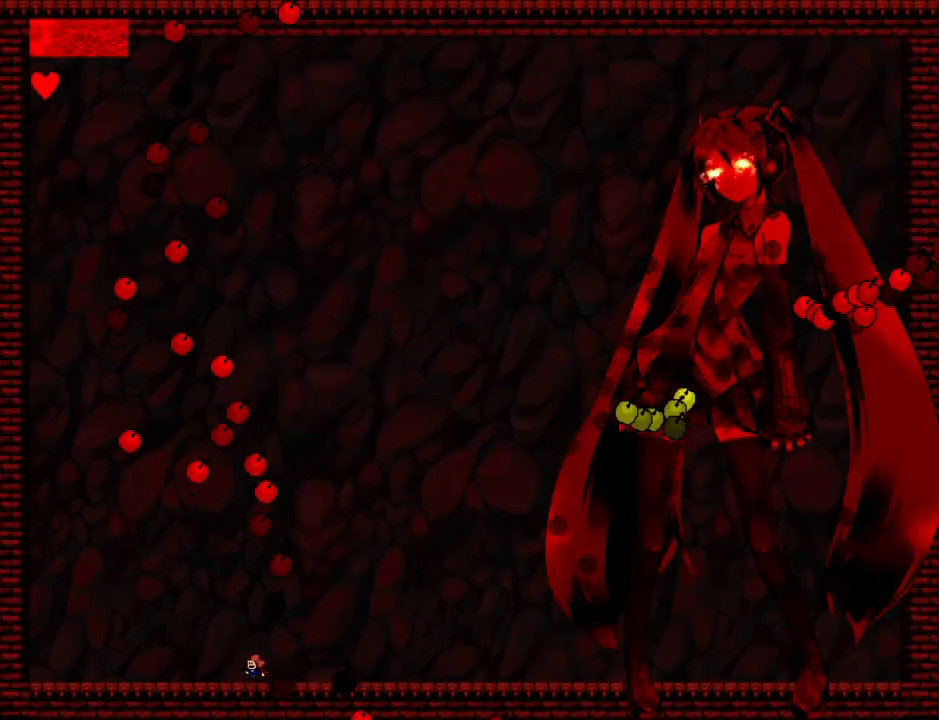
{"keys": [], "events": [[20, "right", "down"], [400, "right", "up"], [420, "left", "down"], [480, "left", "up"]]}
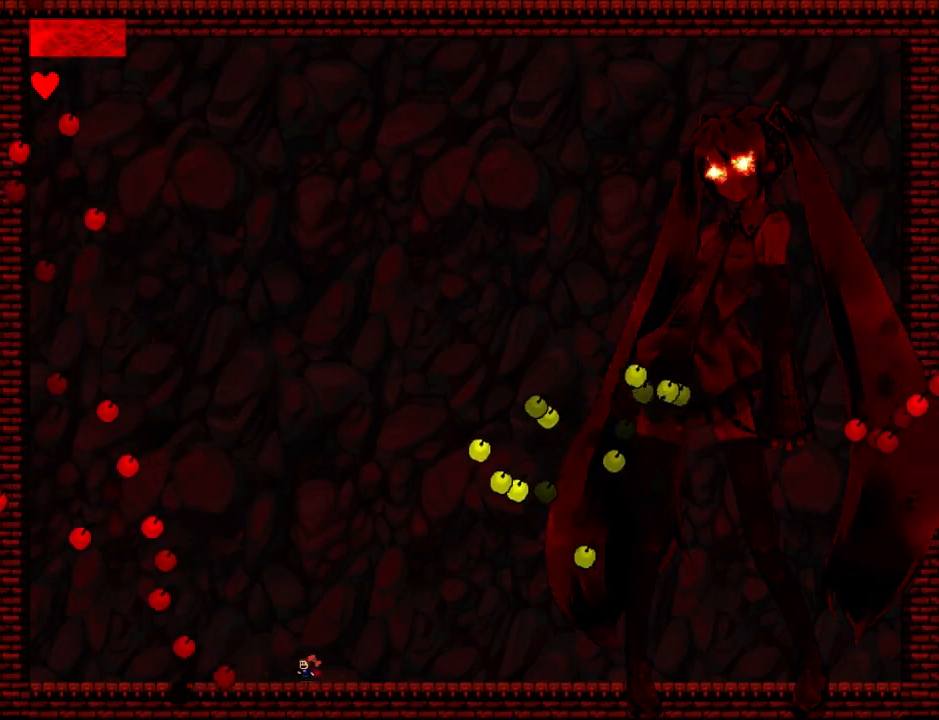
{"keys": ["left"], "events": [[20, "left", "down"]]}
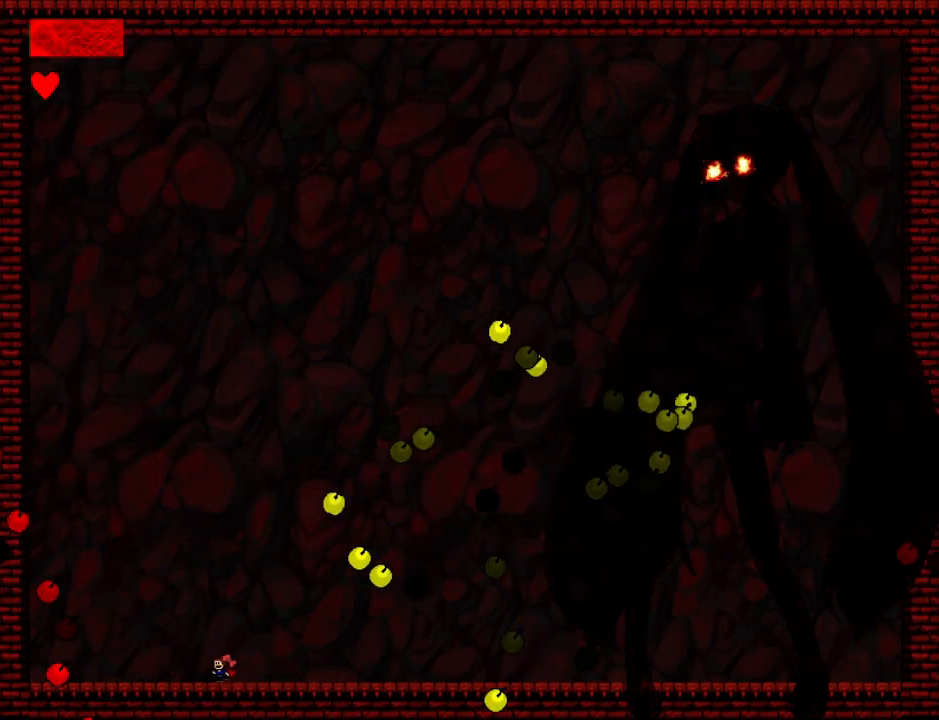
{"keys": ["right"], "events": [[300, "left", "up"], [400, "right", "down"]]}
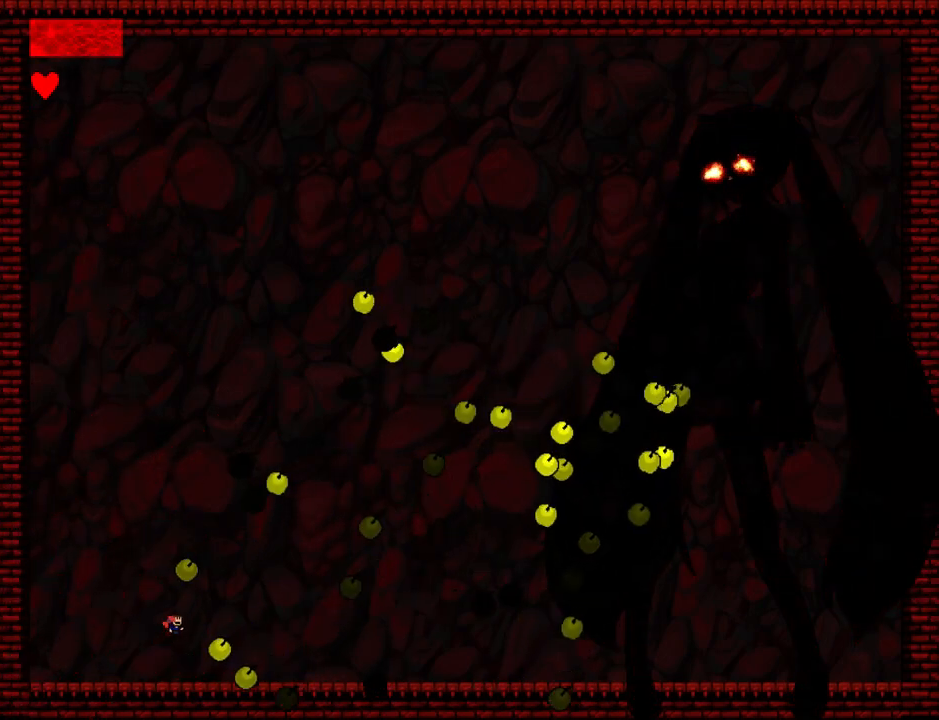
{"keys": [], "events": [[100, "left", "down"], [100, "right", "up"], [460, "left", "up"]]}
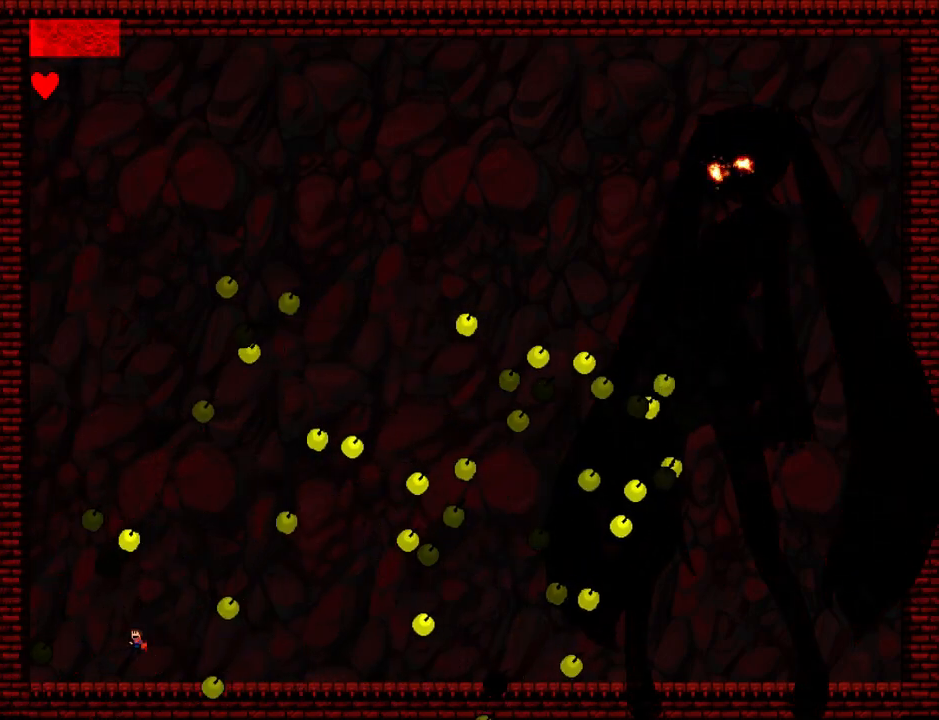
{"keys": ["left"], "events": [[300, "right", "down"], [440, "right", "up"], [500, "left", "down"]]}
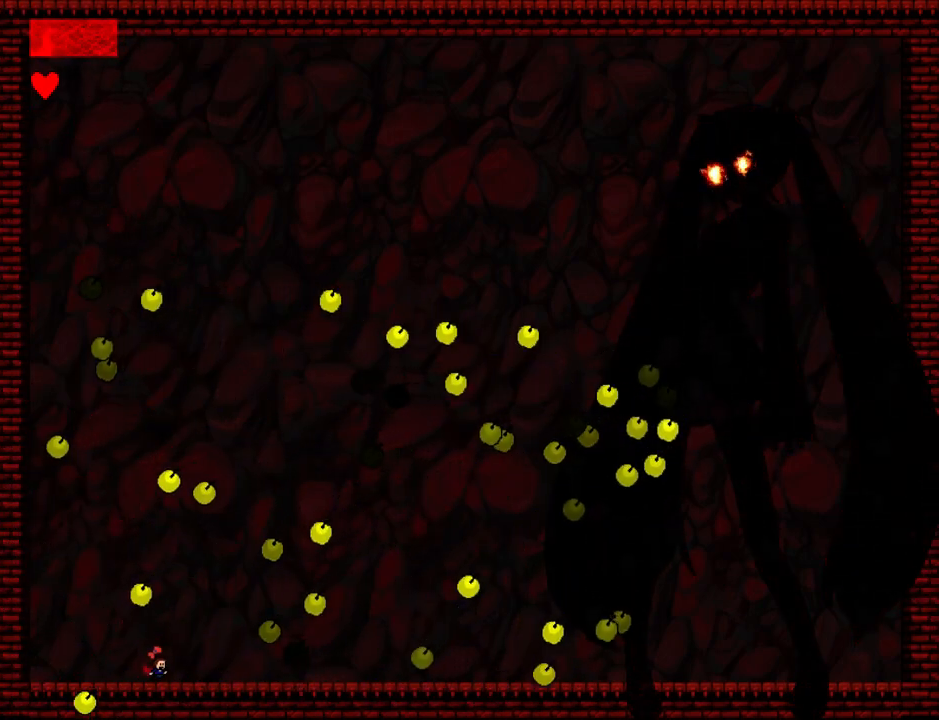
{"keys": ["right"], "events": [[140, "left", "up"], [260, "left", "down"], [360, "left", "up"], [440, "right", "down"]]}
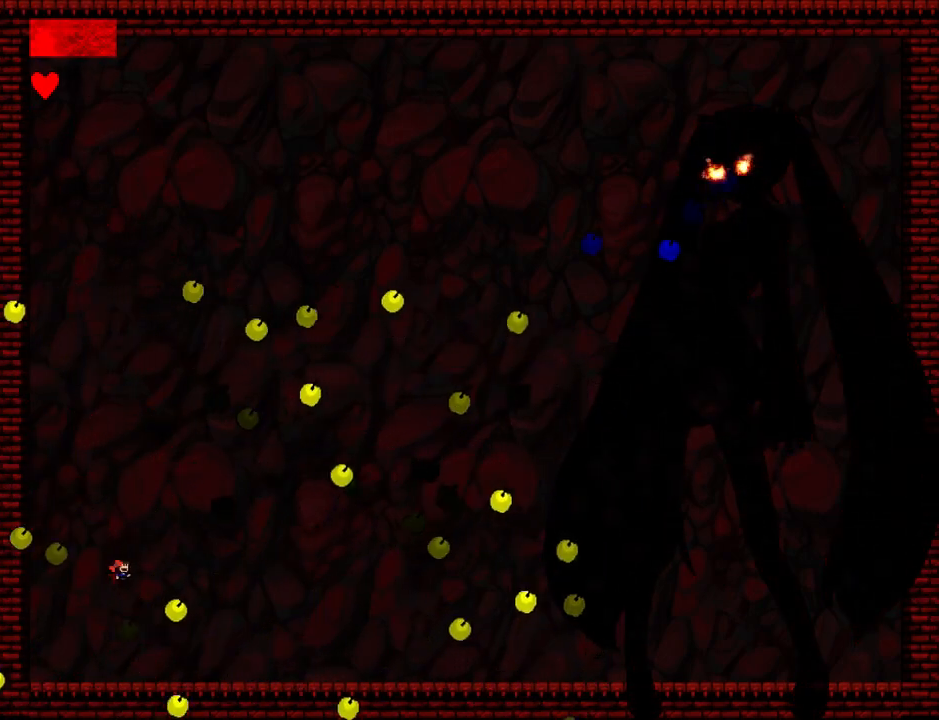
{"keys": ["left"], "events": [[300, "right", "up"], [340, "left", "down"], [460, "left", "up"], [480, "left", "down"]]}
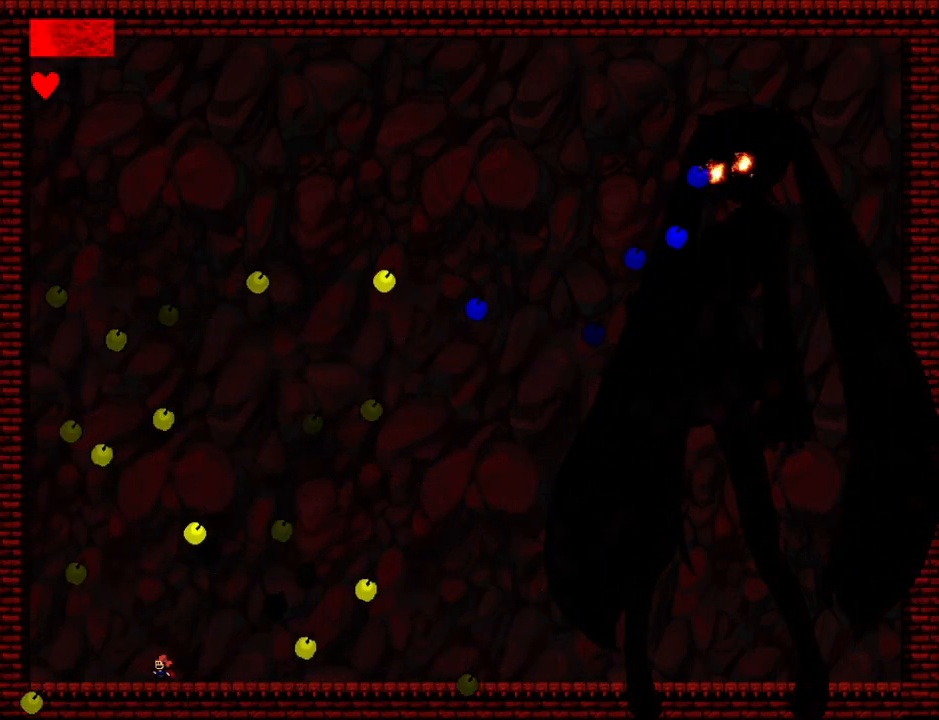
{"keys": ["left"], "events": [[200, "left", "up"], [300, "left", "down"]]}
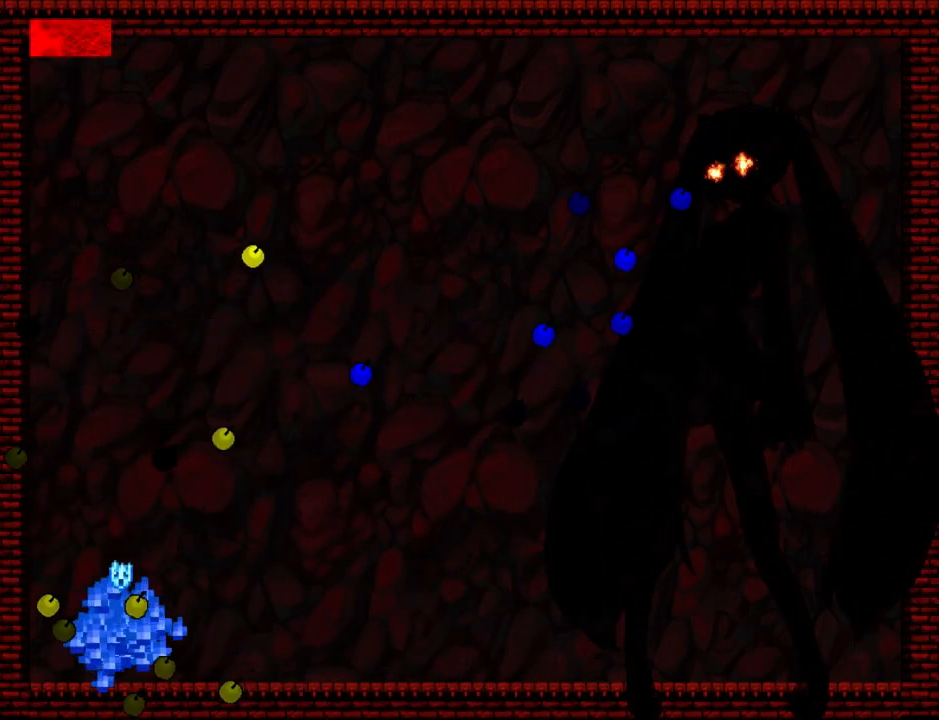
{"keys": ["down"], "events": [[80, "left", "up"], [120, "down", "down"], [240, "down", "up"], [300, "down", "down"]]}
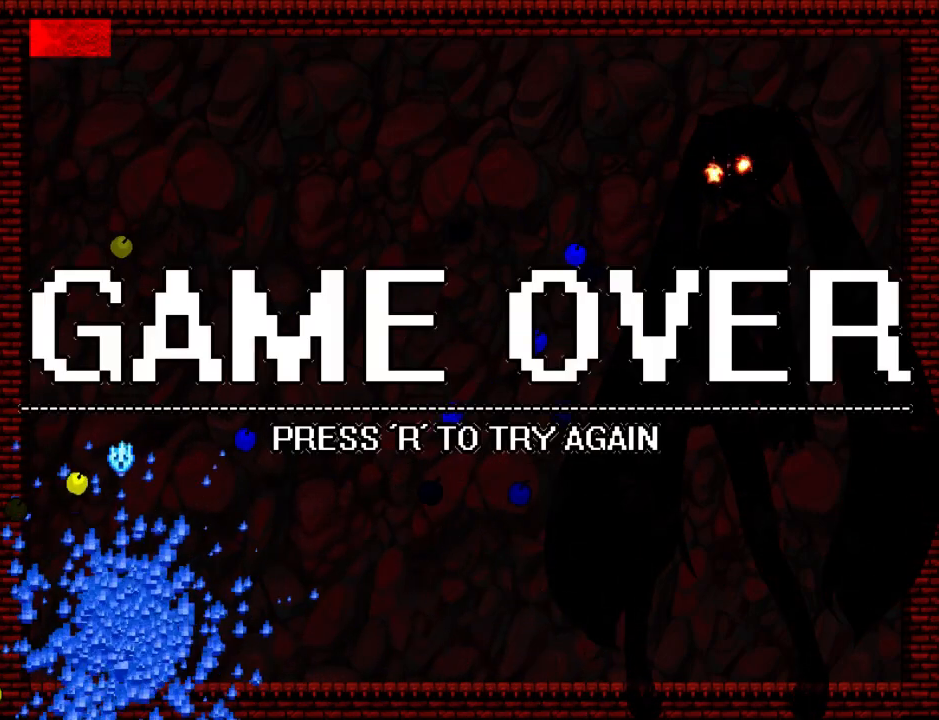
{"keys": [], "events": [[420, "down", "up"]]}